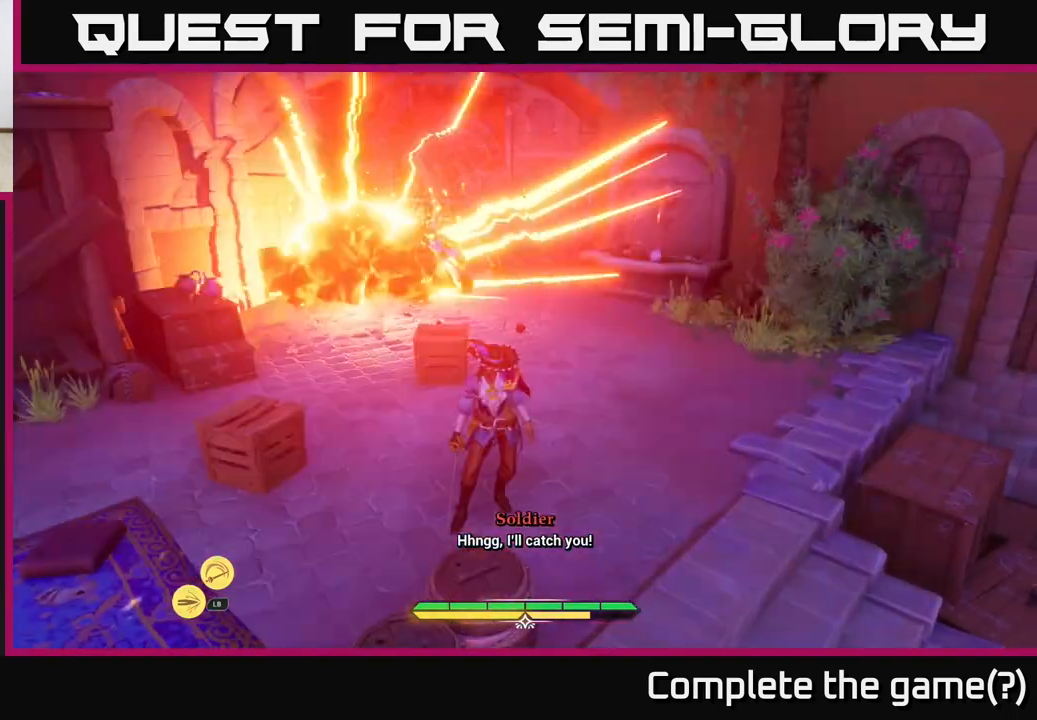
Gameplay with a controller (Xbox layout); each line is a JSON object with the inputs held at the frame after it. "events" lists button and stick changes between this image and that frame as [ms after this image, input, new state], when the widget could be followed in between.
{"buttons": [], "left_stick": "center", "right_stick": "center", "events": []}
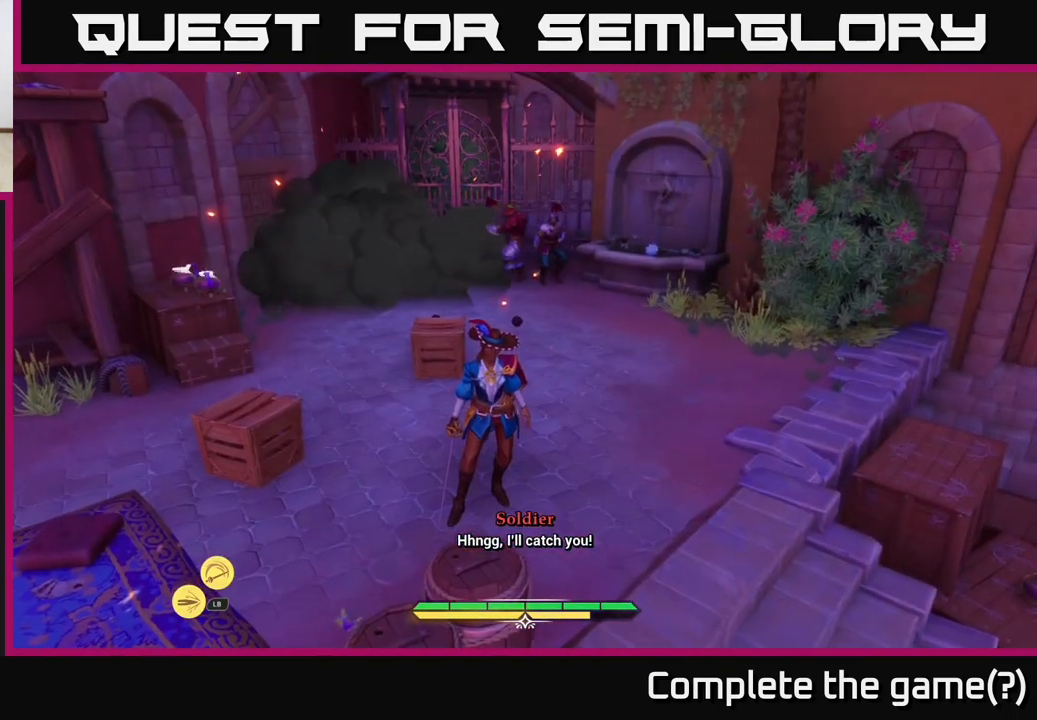
{"buttons": [], "left_stick": "up", "right_stick": "center", "events": [[100, "left_stick", "up-left"], [367, "left_stick", "up"]]}
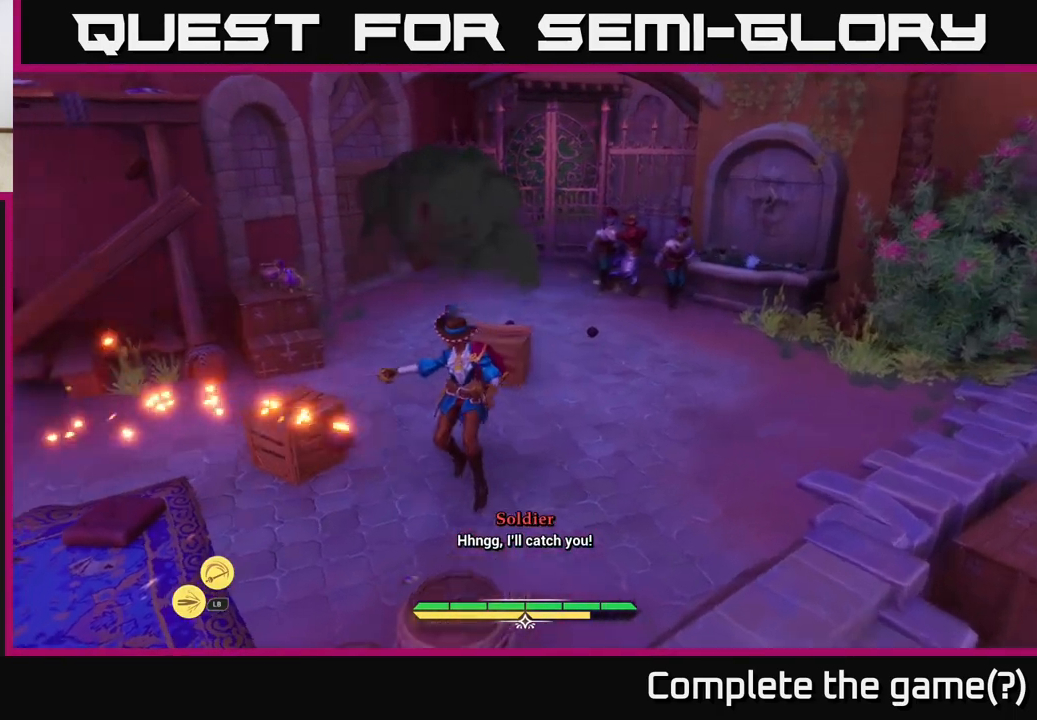
{"buttons": ["R2"], "left_stick": "up-right", "right_stick": "center", "events": [[283, "left_stick", "up-right"], [500, "R2", "down"]]}
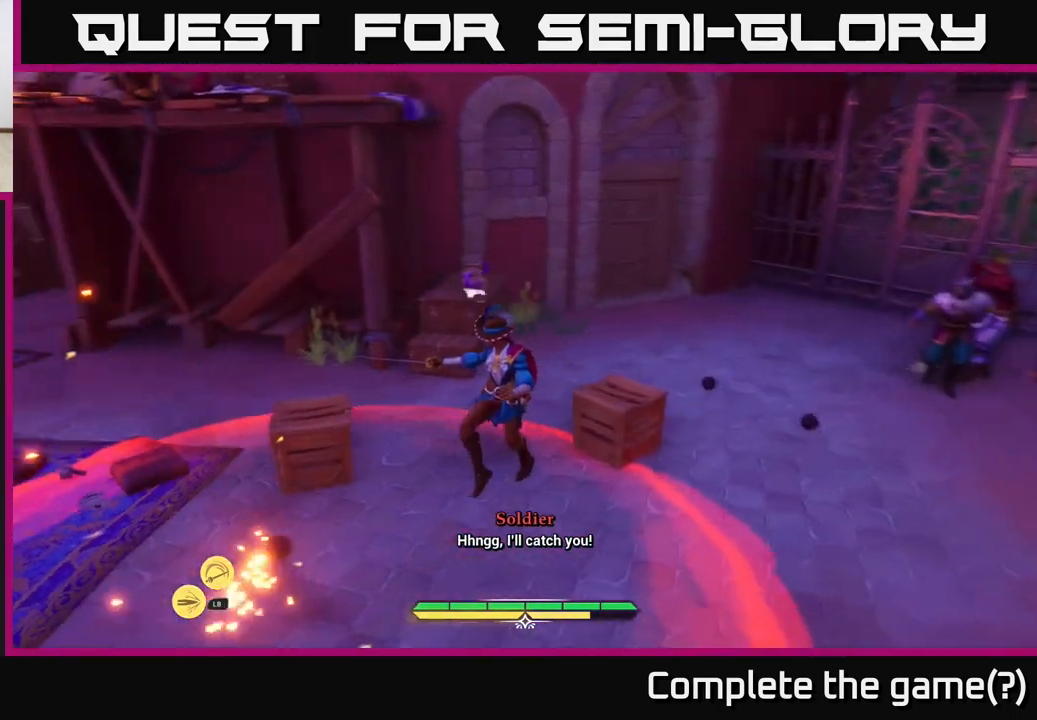
{"buttons": [], "left_stick": "up-right", "right_stick": "center", "events": [[100, "R2", "up"], [233, "left_stick", "center"], [350, "left_stick", "up-right"]]}
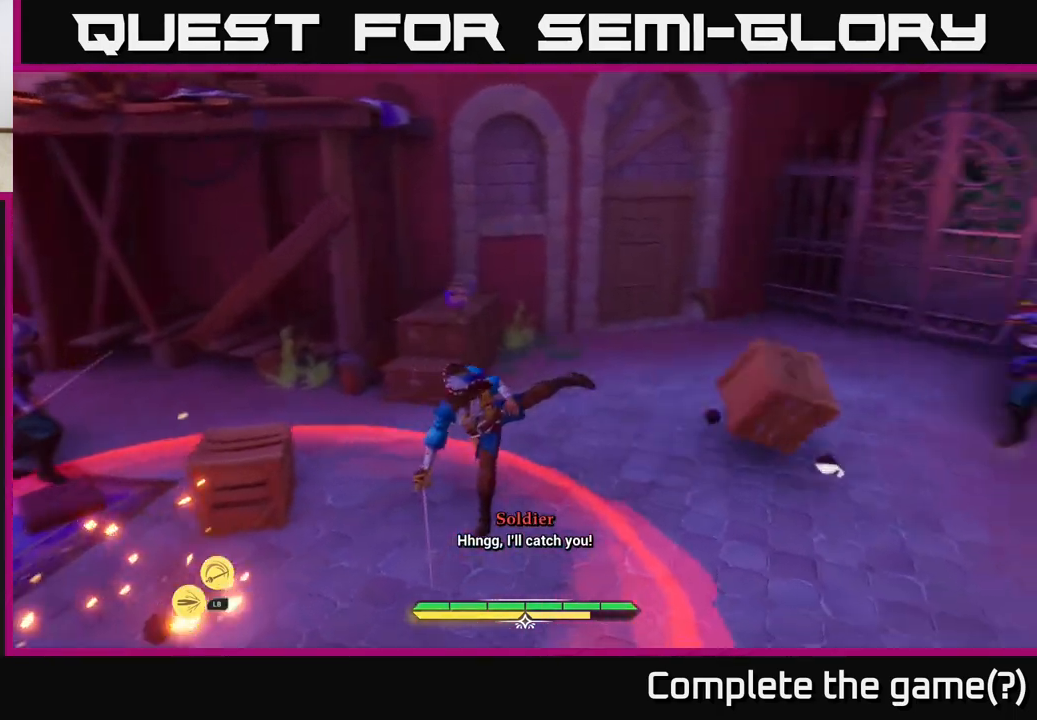
{"buttons": [], "left_stick": "up", "right_stick": "center", "events": [[33, "B", "down"], [100, "B", "up"], [133, "B", "down"], [200, "B", "up"], [267, "B", "down"], [283, "left_stick", "up"], [300, "B", "up"], [383, "B", "down"], [450, "B", "up"]]}
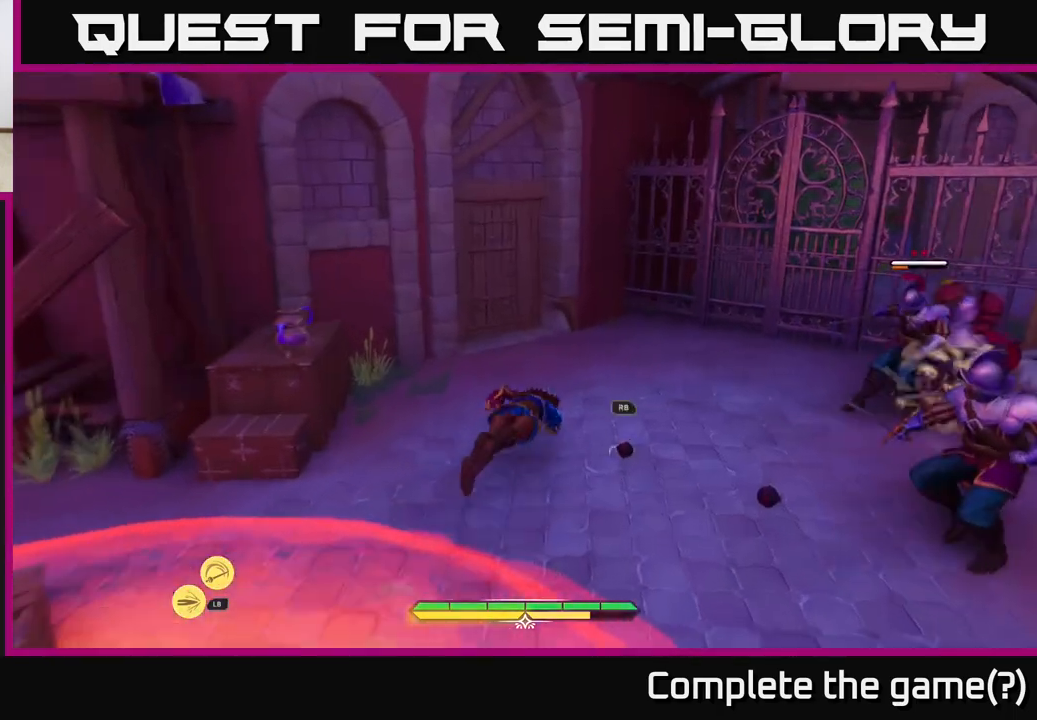
{"buttons": [], "left_stick": "up-right", "right_stick": "down-right", "events": [[117, "left_stick", "center"], [300, "right_stick", "down-right"], [383, "left_stick", "up-right"]]}
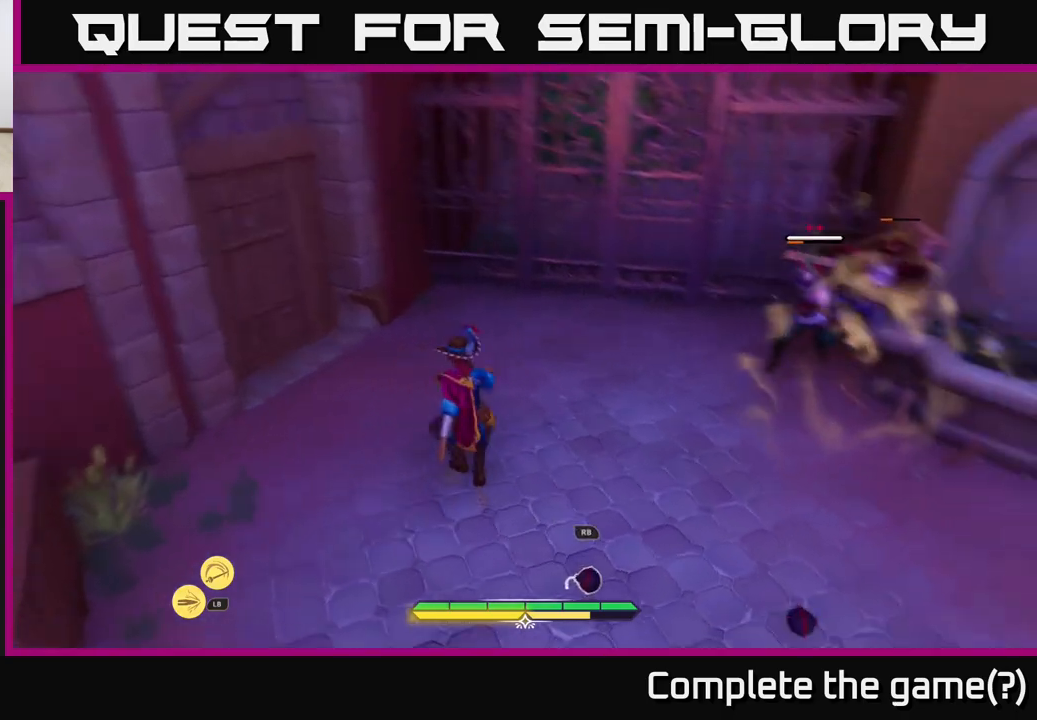
{"buttons": ["X"], "left_stick": "up-right", "right_stick": "center", "events": [[133, "right_stick", "center"], [233, "X", "down"], [317, "X", "up"], [450, "X", "down"]]}
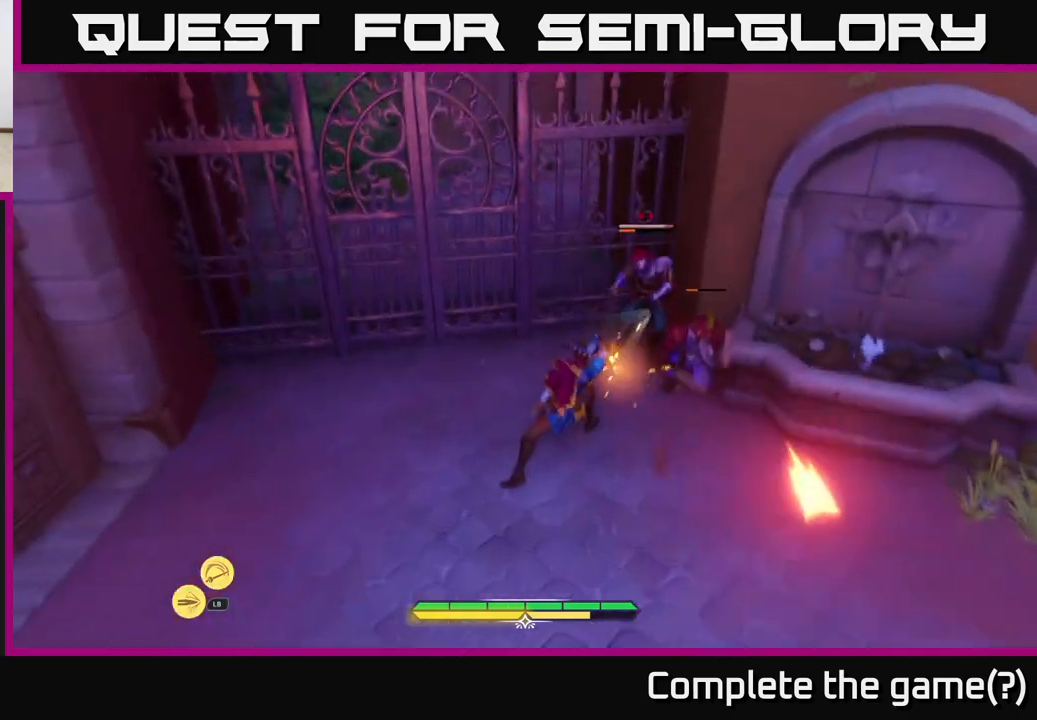
{"buttons": ["X"], "left_stick": "center", "right_stick": "center", "events": [[17, "X", "up"], [117, "X", "down"], [167, "left_stick", "center"], [200, "X", "up"], [300, "X", "down"], [400, "X", "up"], [500, "X", "down"]]}
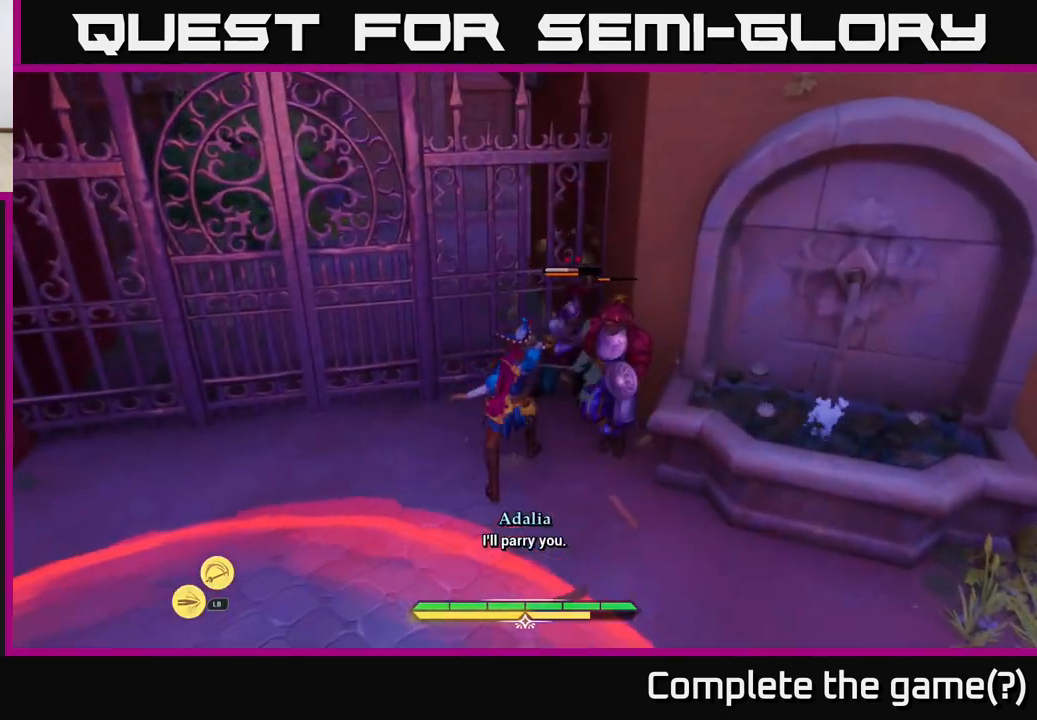
{"buttons": [], "left_stick": "right", "right_stick": "center", "events": [[83, "X", "up"], [167, "X", "down"], [267, "X", "up"], [317, "left_stick", "right"], [350, "X", "down"], [433, "X", "up"]]}
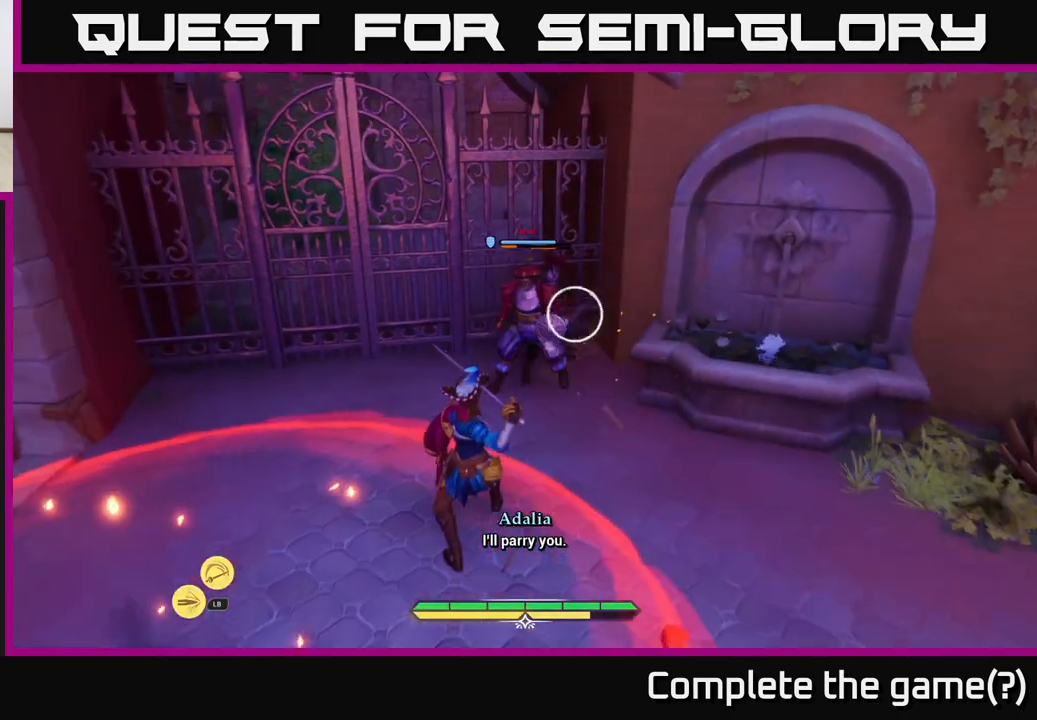
{"buttons": [], "left_stick": "down", "right_stick": "center", "events": [[100, "B", "down"], [167, "B", "up"], [233, "B", "down"], [317, "B", "up"], [383, "B", "down"], [433, "B", "up"], [467, "left_stick", "down"]]}
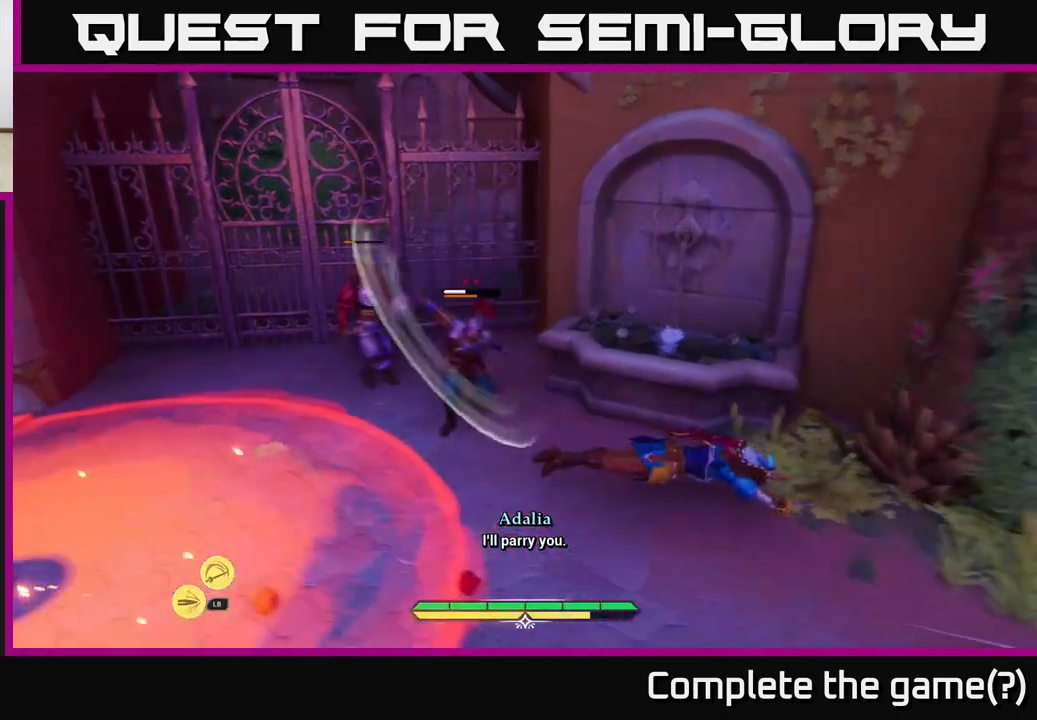
{"buttons": ["X"], "left_stick": "down-left", "right_stick": "center", "events": [[317, "left_stick", "down-left"], [500, "X", "down"]]}
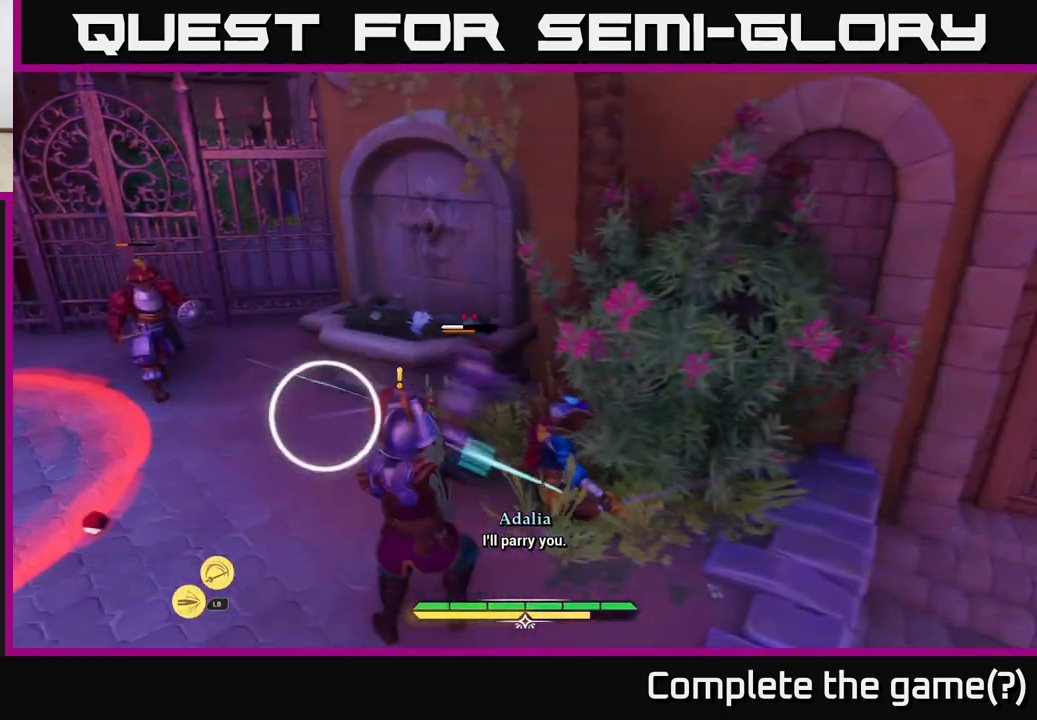
{"buttons": [], "left_stick": "down", "right_stick": "center", "events": [[83, "X", "up"], [150, "left_stick", "down"], [167, "X", "down"], [233, "X", "up"]]}
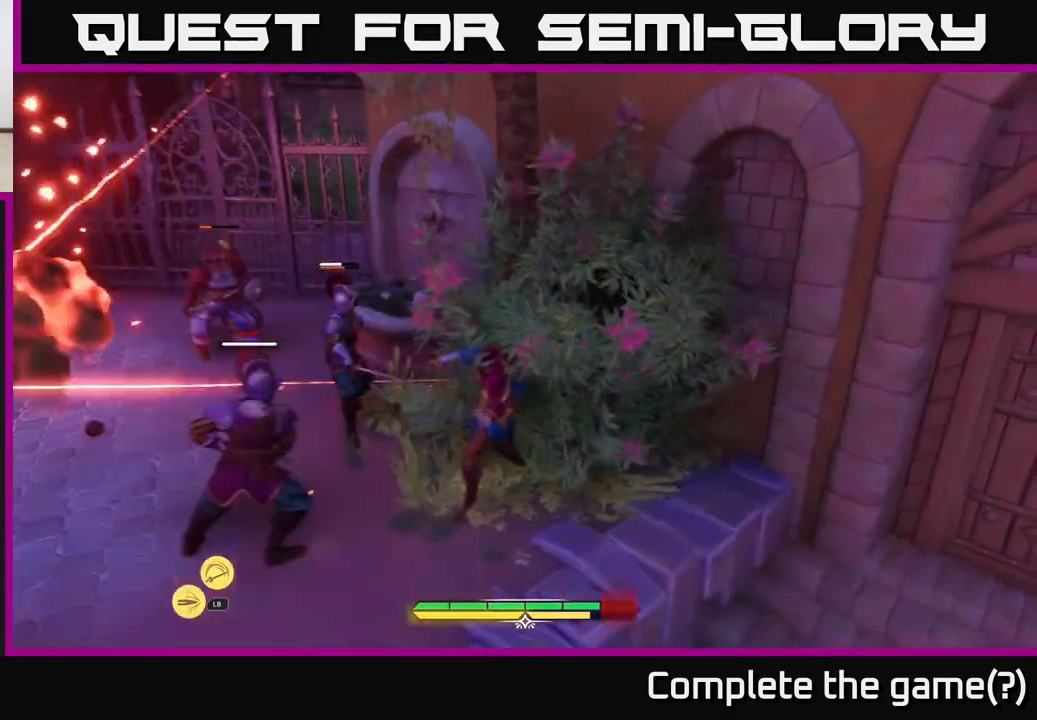
{"buttons": [], "left_stick": "left", "right_stick": "center", "events": [[17, "X", "down"], [50, "left_stick", "down-left"], [100, "X", "up"], [350, "X", "down"], [383, "left_stick", "left"], [433, "X", "up"]]}
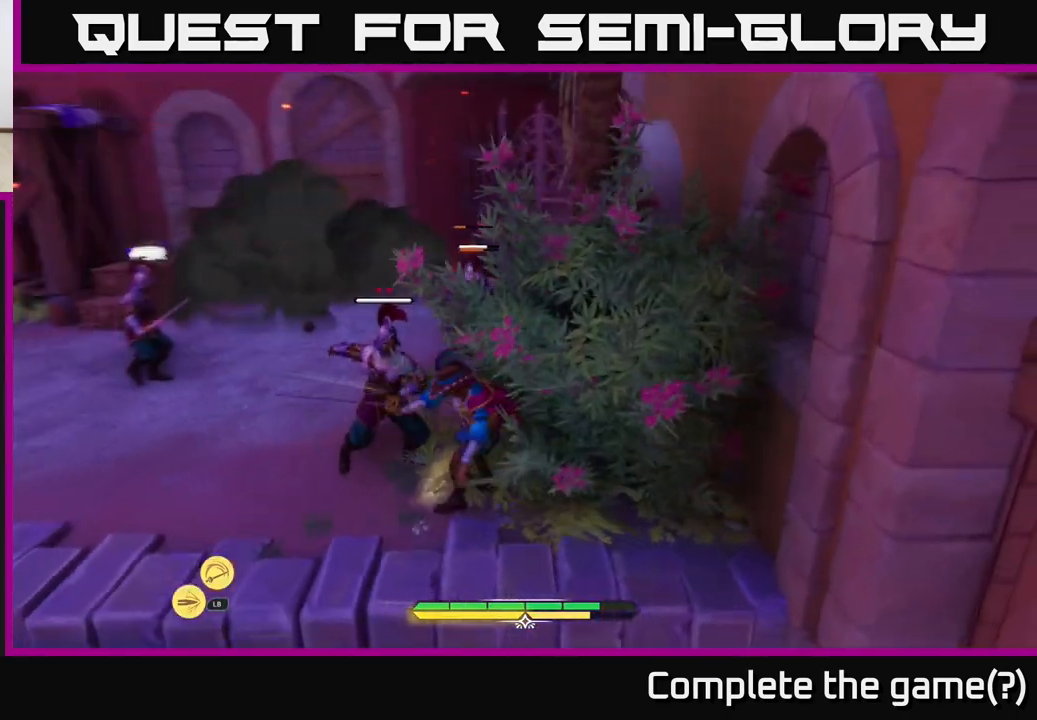
{"buttons": ["B"], "left_stick": "up-left", "right_stick": "center", "events": [[250, "B", "down"], [367, "B", "up"], [433, "B", "down"], [467, "left_stick", "up-left"]]}
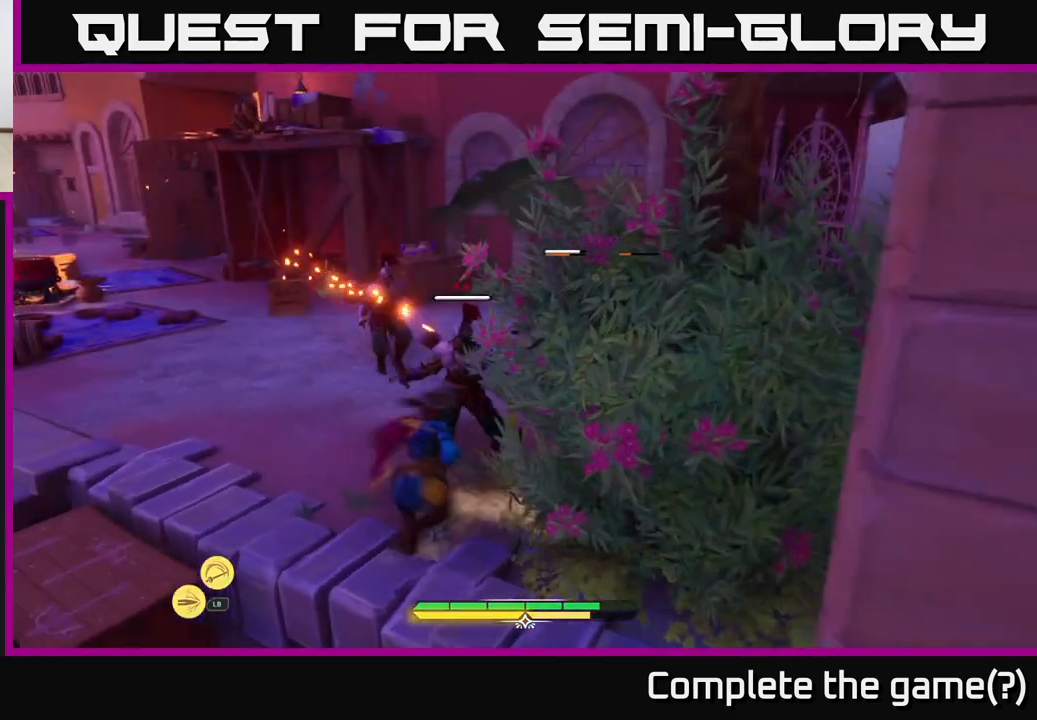
{"buttons": [], "left_stick": "left", "right_stick": "center", "events": [[33, "B", "up"], [283, "left_stick", "left"]]}
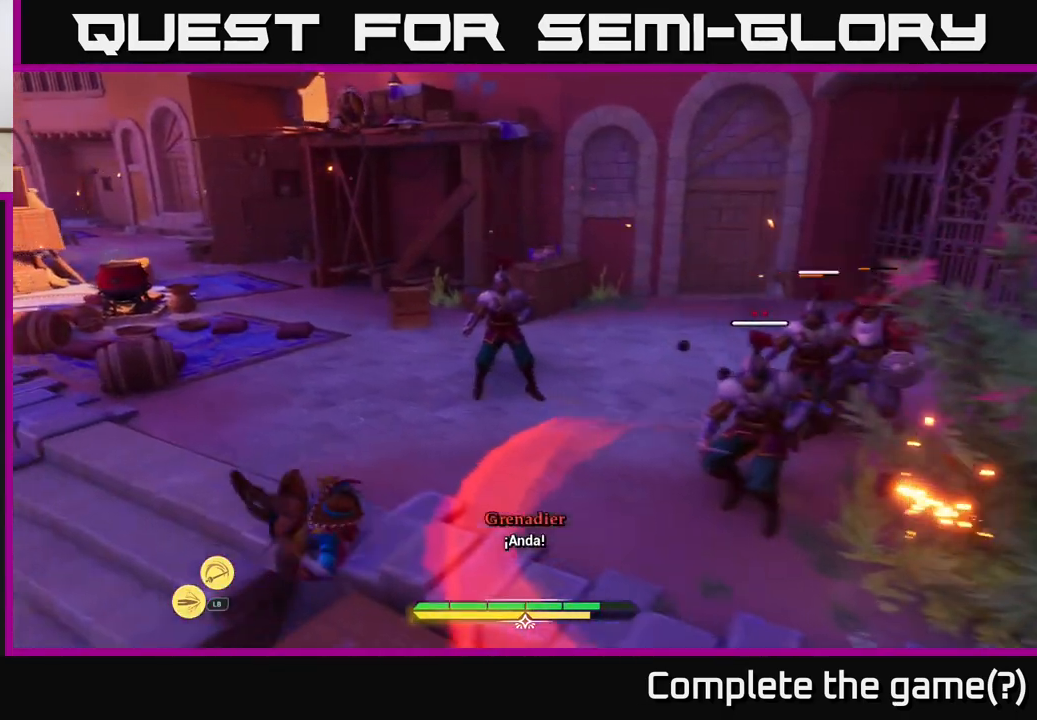
{"buttons": ["L2"], "left_stick": "up-left", "right_stick": "center", "events": [[67, "L2", "down"], [100, "right_stick", "left"], [167, "left_stick", "up-left"], [233, "right_stick", "center"]]}
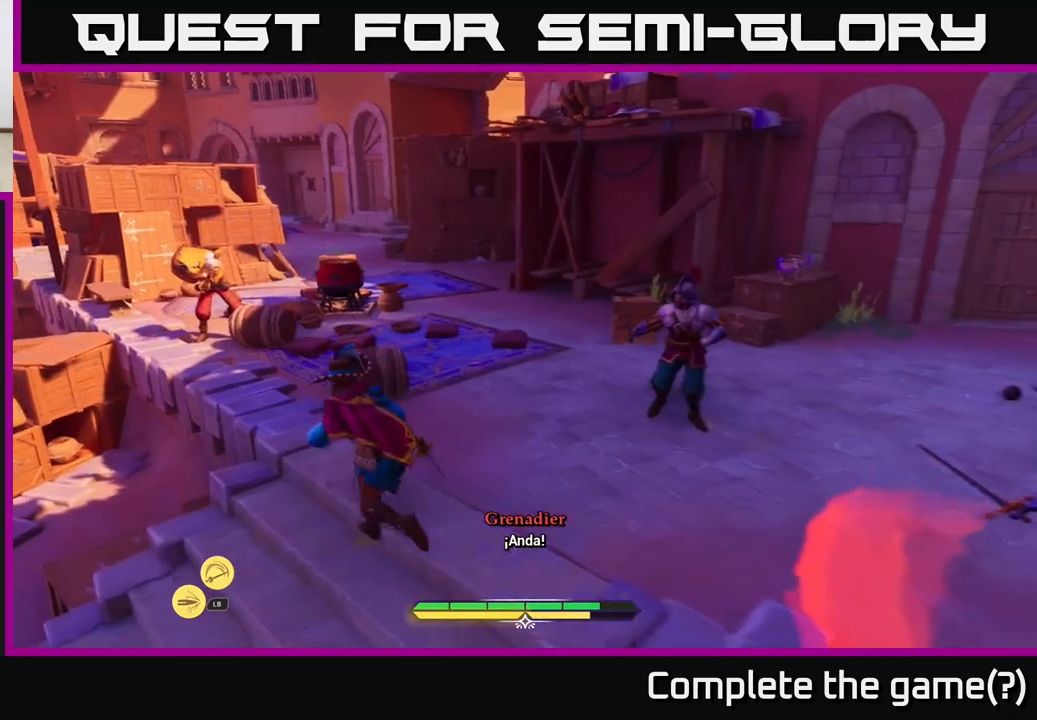
{"buttons": ["A", "L2"], "left_stick": "up", "right_stick": "center", "events": [[100, "left_stick", "left"], [250, "left_stick", "up-left"], [383, "left_stick", "up"], [483, "A", "down"]]}
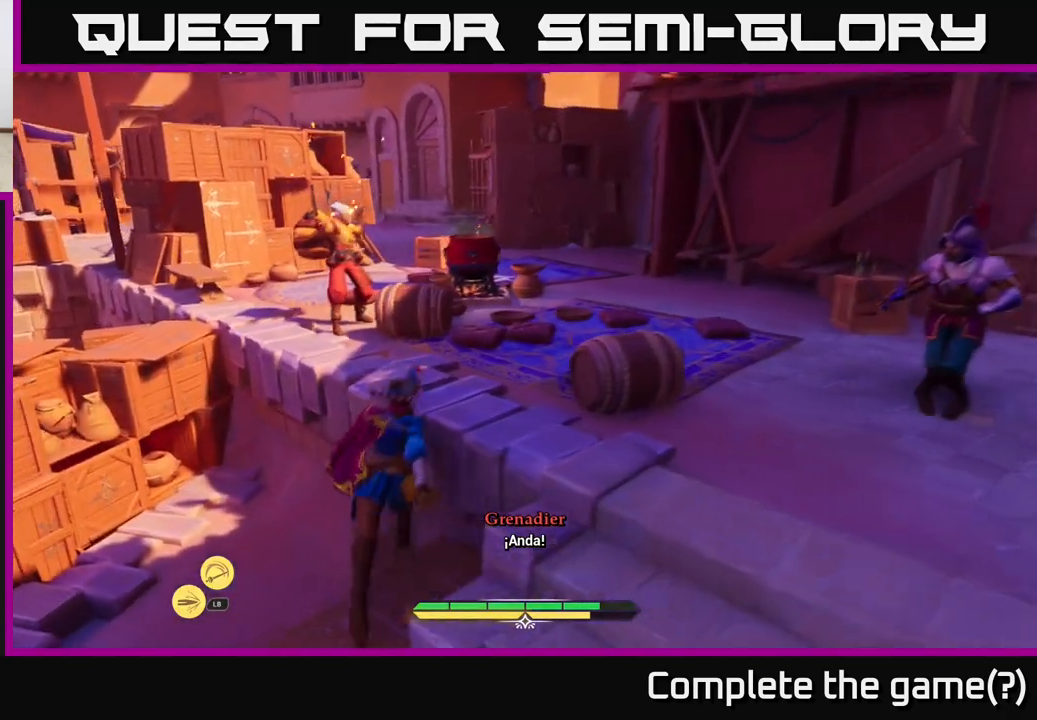
{"buttons": ["A", "L2"], "left_stick": "up", "right_stick": "center", "events": [[167, "A", "up"], [267, "X", "down"], [350, "X", "up"], [500, "A", "down"]]}
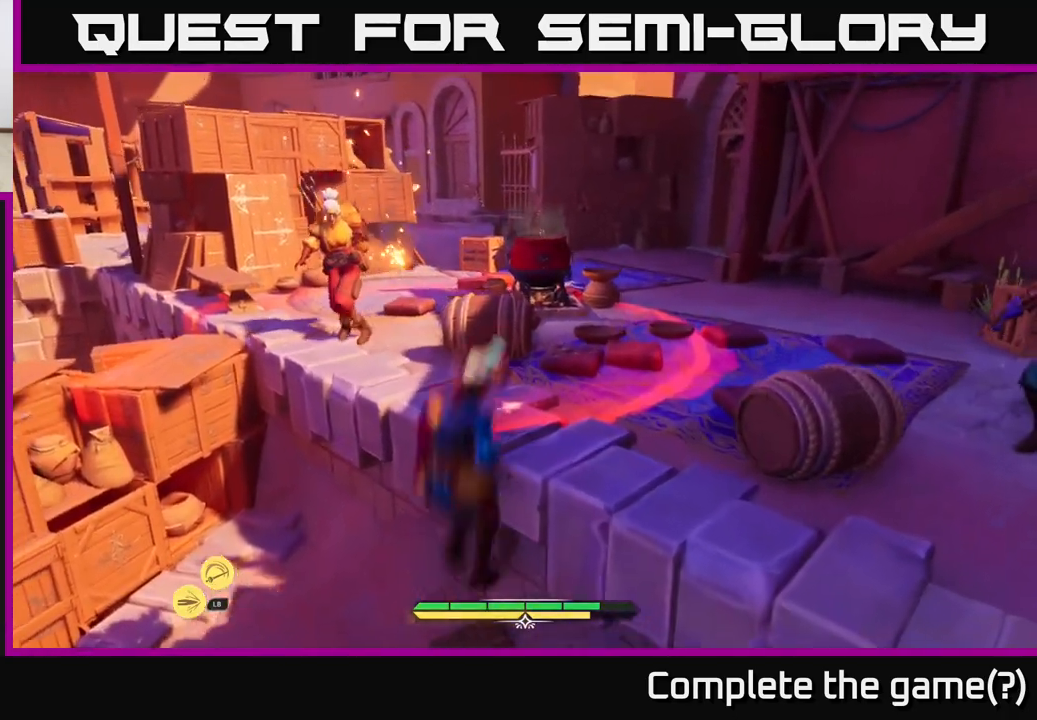
{"buttons": [], "left_stick": "left", "right_stick": "center", "events": [[117, "left_stick", "up-left"], [133, "L2", "up"], [167, "A", "up"], [317, "left_stick", "left"]]}
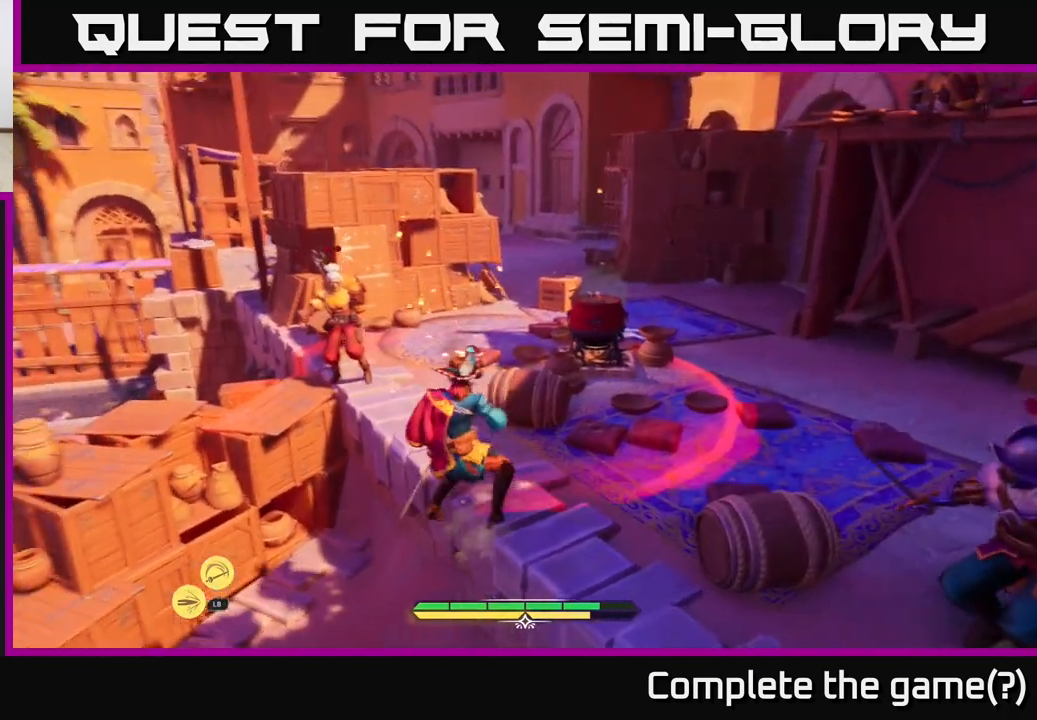
{"buttons": ["L2"], "left_stick": "left", "right_stick": "center", "events": [[50, "B", "down"], [50, "L2", "down"], [117, "B", "up"], [183, "B", "down"], [250, "B", "up"], [433, "B", "down"], [500, "B", "up"]]}
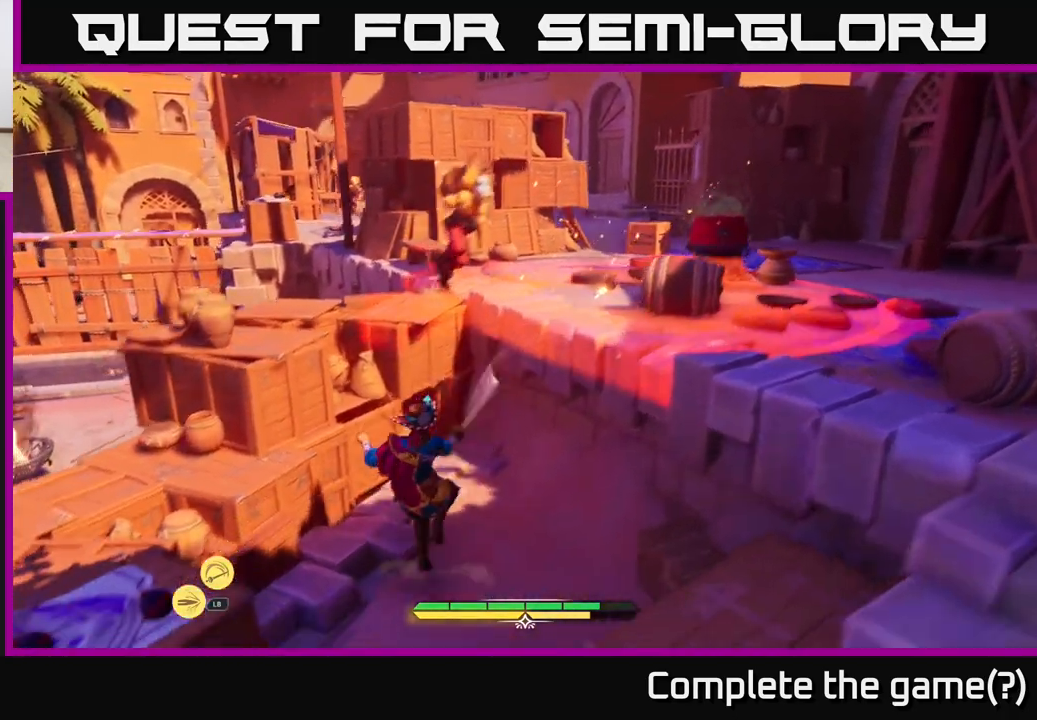
{"buttons": [], "left_stick": "center", "right_stick": "center", "events": [[83, "B", "down"], [167, "B", "up"], [250, "B", "down"], [317, "B", "up"], [367, "L2", "up"], [400, "left_stick", "center"]]}
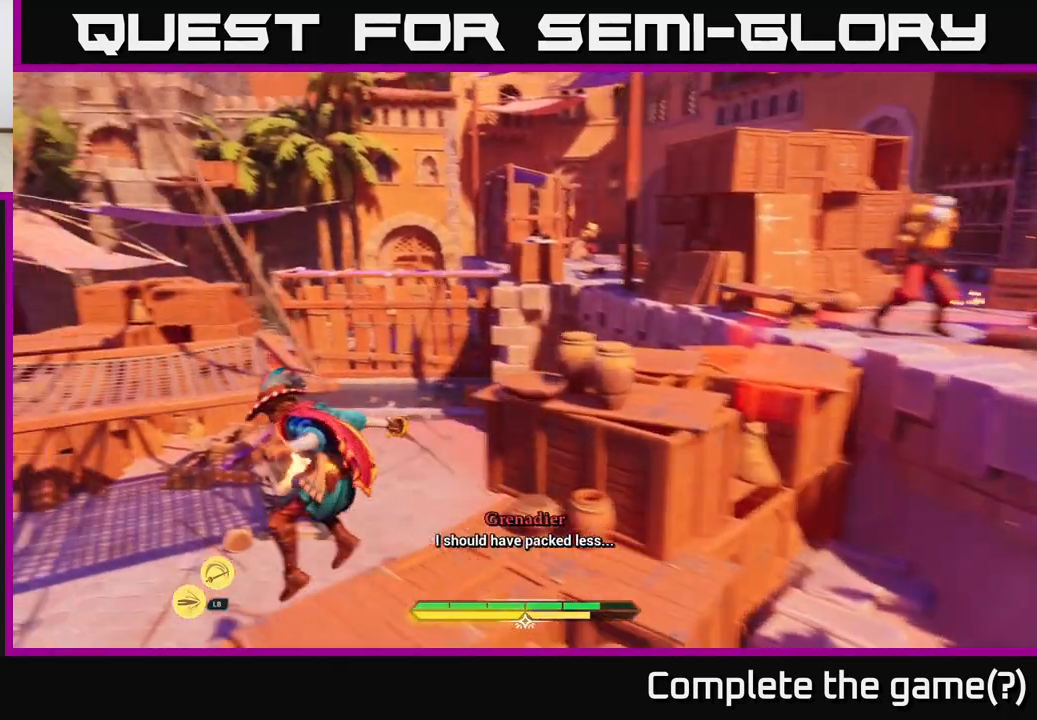
{"buttons": [], "left_stick": "up", "right_stick": "right", "events": [[83, "right_stick", "right"], [133, "left_stick", "up-right"], [467, "left_stick", "up"]]}
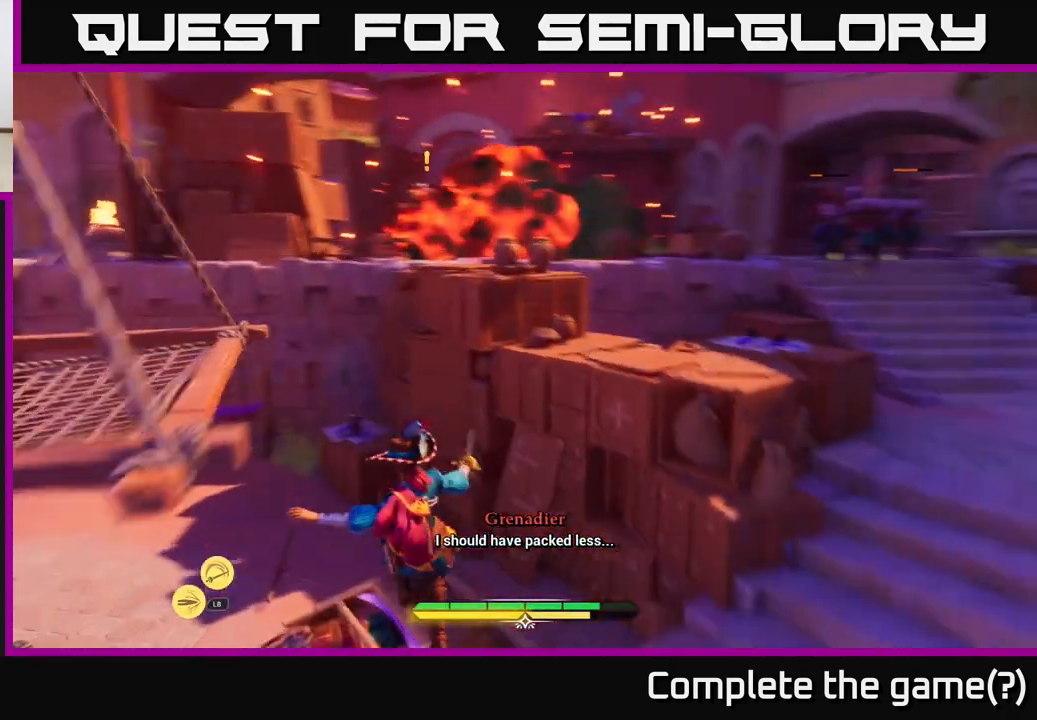
{"buttons": [], "left_stick": "up", "right_stick": "center", "events": [[67, "right_stick", "center"]]}
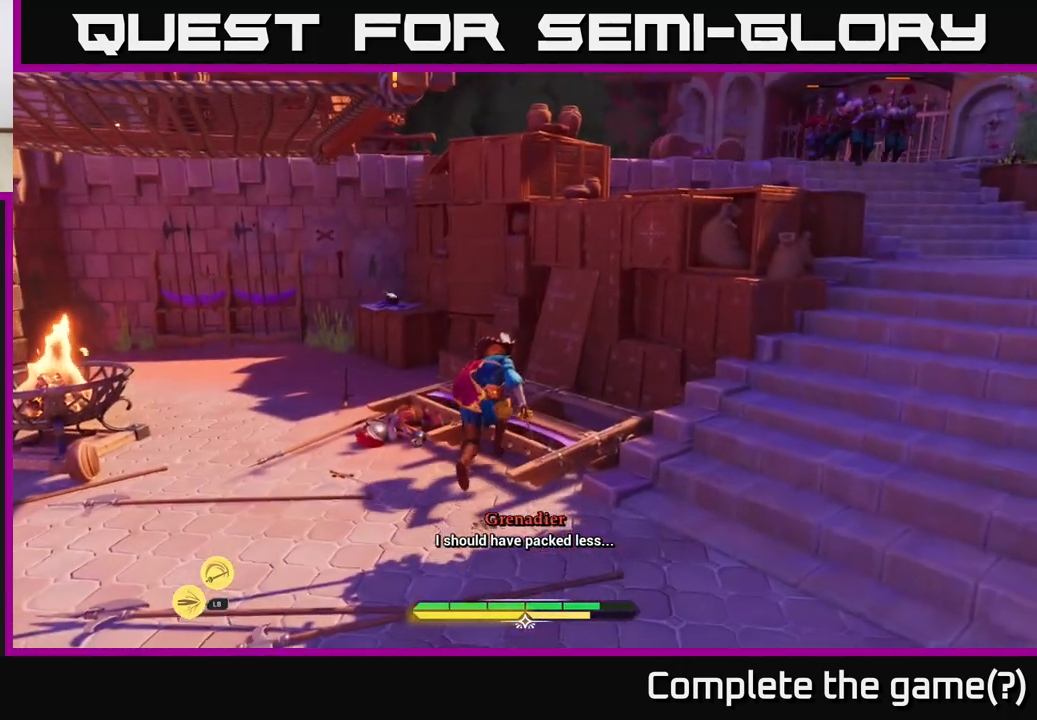
{"buttons": ["L2"], "left_stick": "left", "right_stick": "center", "events": [[83, "left_stick", "left"], [383, "L2", "down"]]}
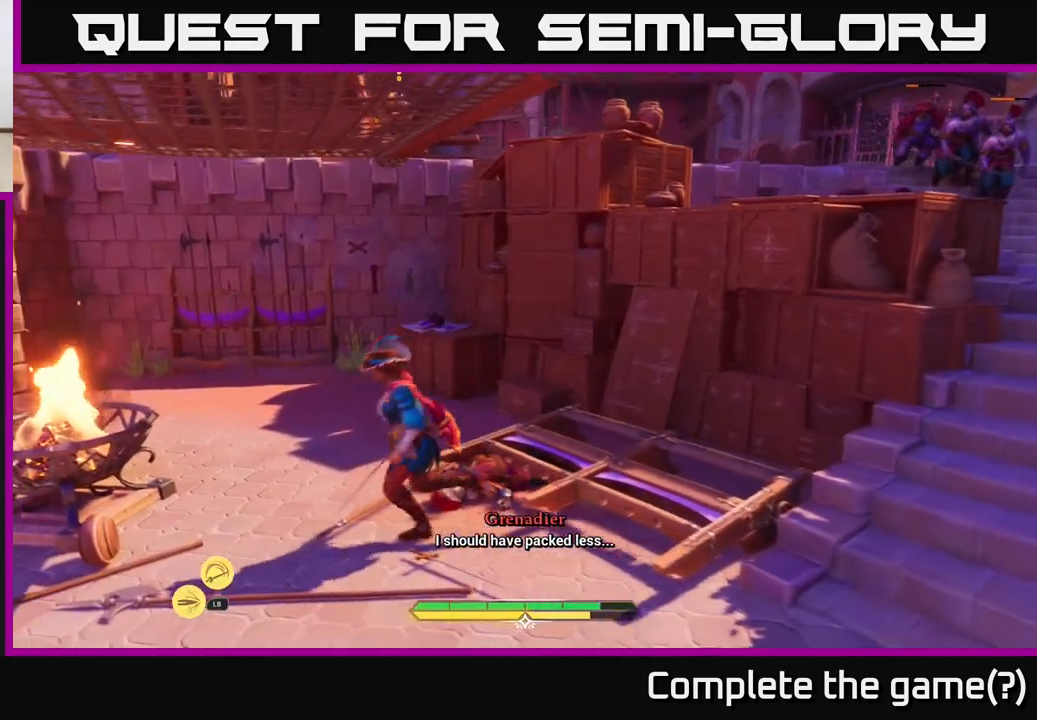
{"buttons": [], "left_stick": "up", "right_stick": "down-right", "events": [[150, "left_stick", "up"], [283, "right_stick", "down-right"], [500, "L2", "up"]]}
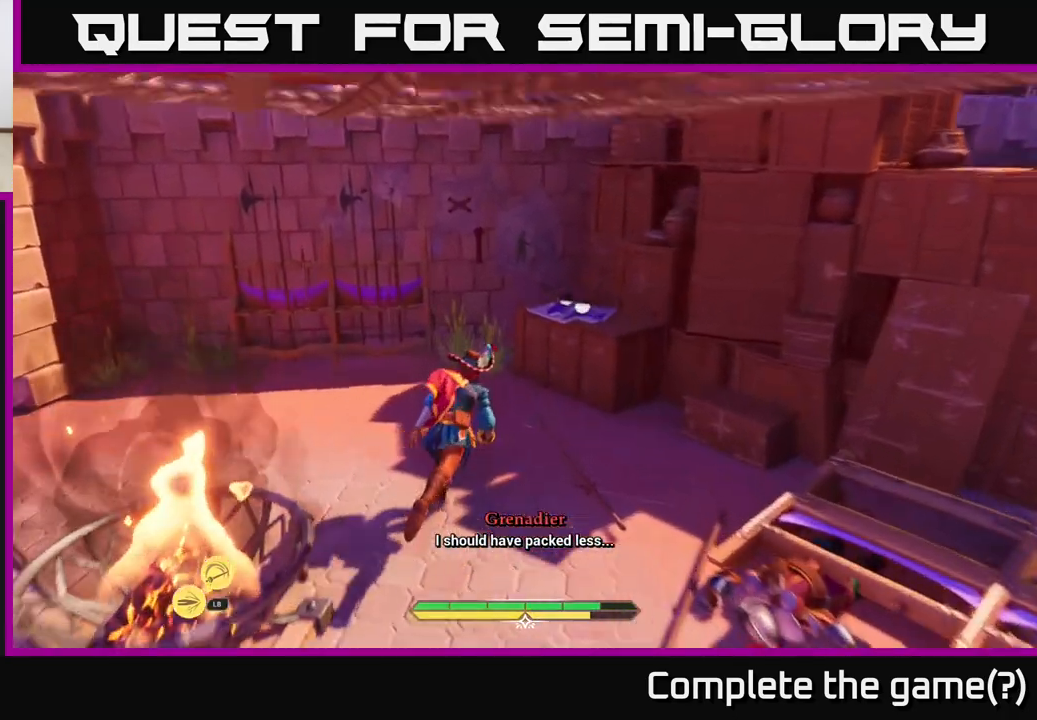
{"buttons": [], "left_stick": "center", "right_stick": "center", "events": [[67, "right_stick", "center"], [250, "left_stick", "up-right"], [300, "R1", "down"], [417, "R1", "up"], [417, "left_stick", "center"]]}
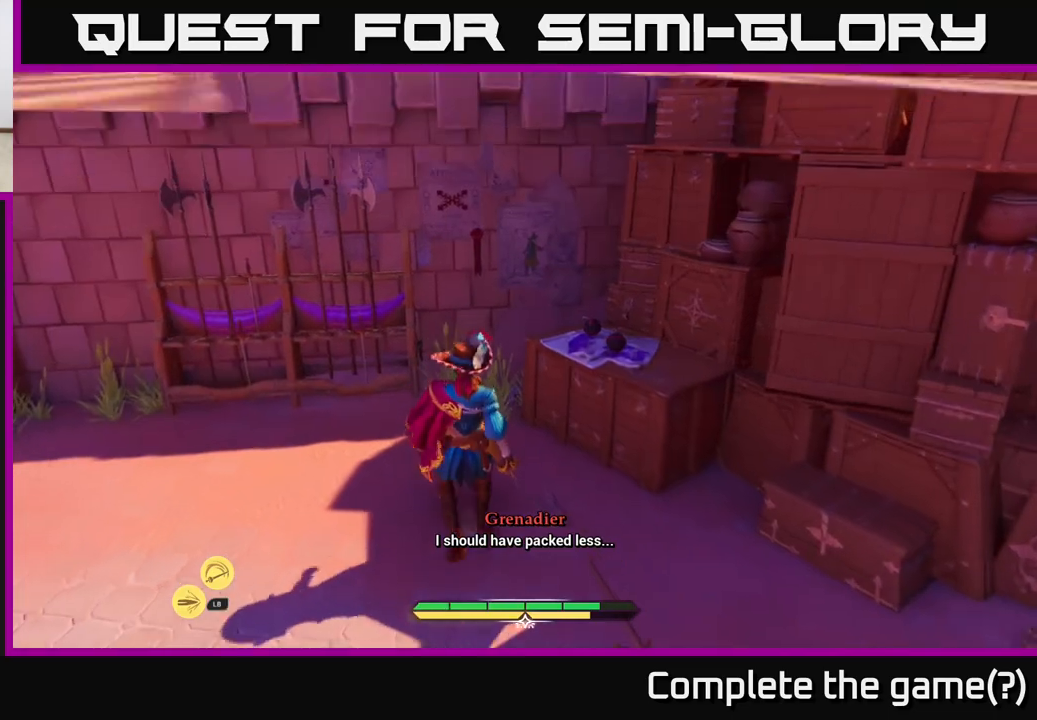
{"buttons": ["R1"], "left_stick": "up", "right_stick": "up-right", "events": [[67, "right_stick", "right"], [167, "left_stick", "up"], [233, "right_stick", "up-right"], [383, "R1", "down"]]}
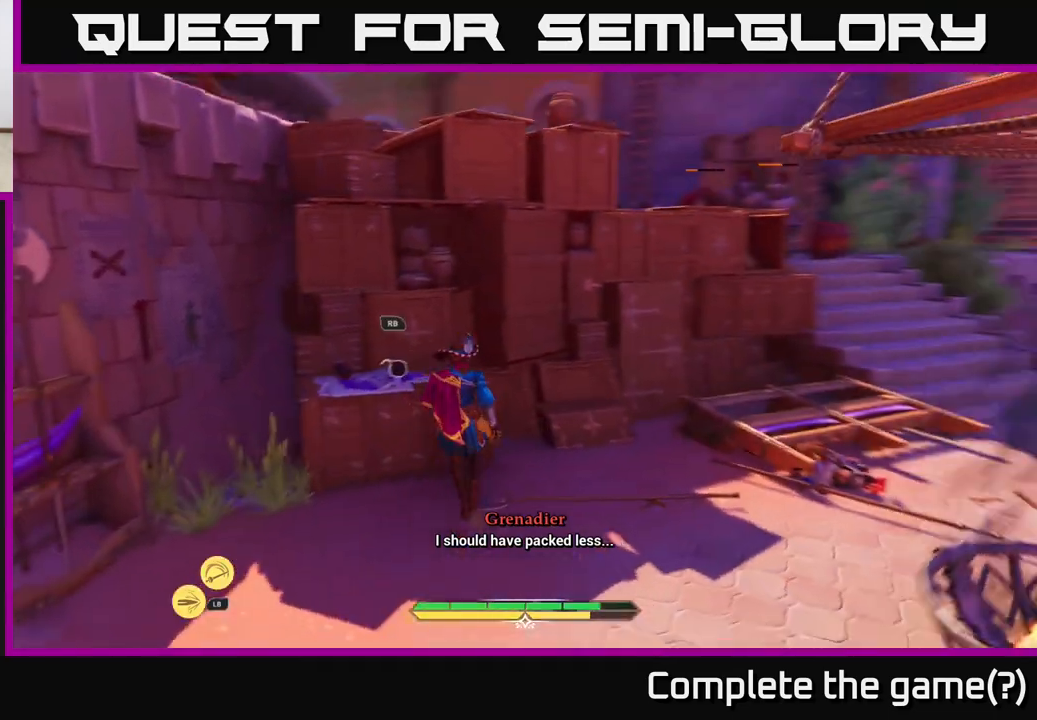
{"buttons": [], "left_stick": "right", "right_stick": "up-right", "events": [[33, "R1", "up"], [33, "right_stick", "center"], [50, "left_stick", "center"], [317, "R1", "down"], [433, "R1", "up"], [483, "left_stick", "right"], [500, "right_stick", "up-right"]]}
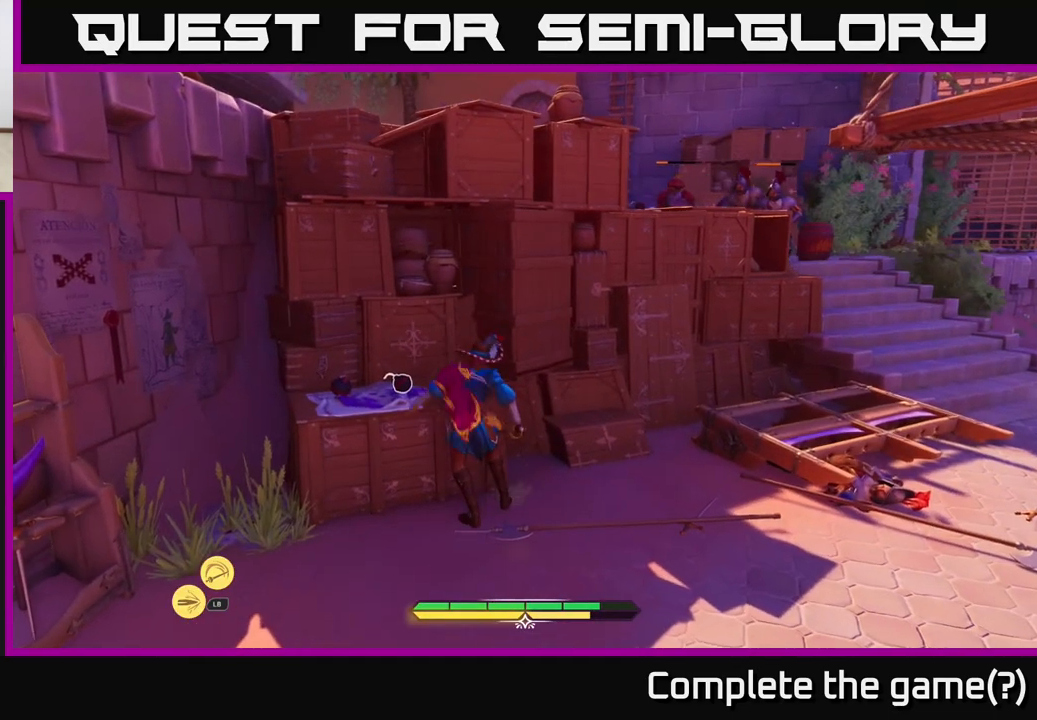
{"buttons": ["L2"], "left_stick": "up-right", "right_stick": "up-left", "events": [[233, "right_stick", "center"], [317, "right_stick", "up-left"], [383, "L2", "down"], [433, "left_stick", "up-right"]]}
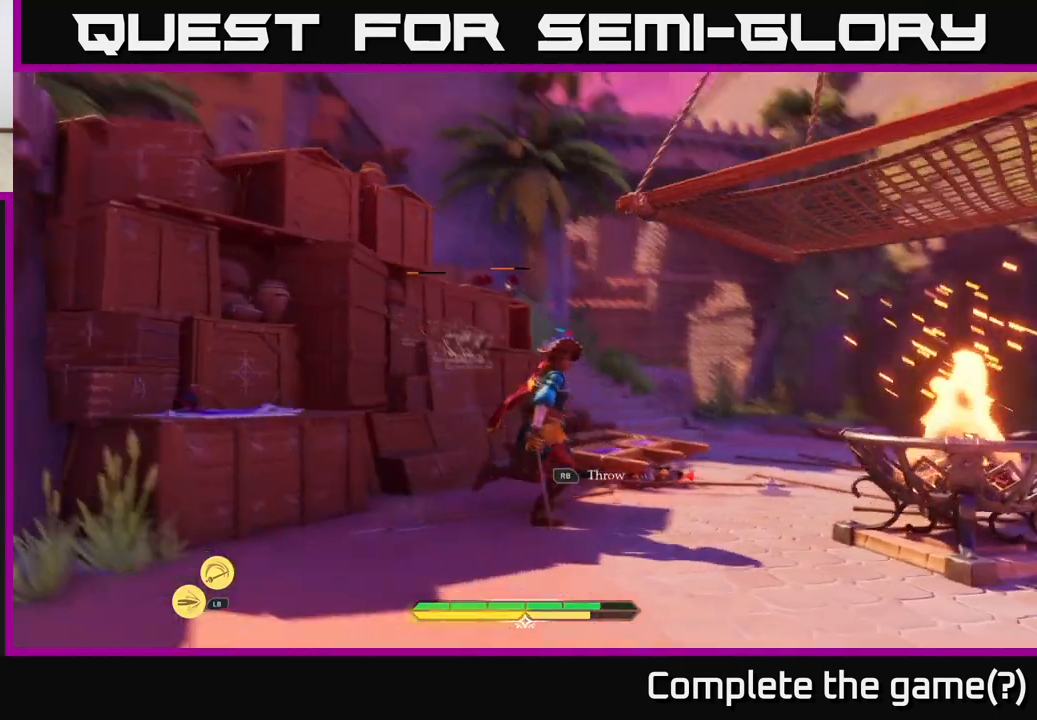
{"buttons": [], "left_stick": "right", "right_stick": "down", "events": [[100, "R1", "down"], [117, "right_stick", "center"], [200, "R1", "up"], [317, "left_stick", "right"], [417, "L2", "up"], [467, "right_stick", "down"]]}